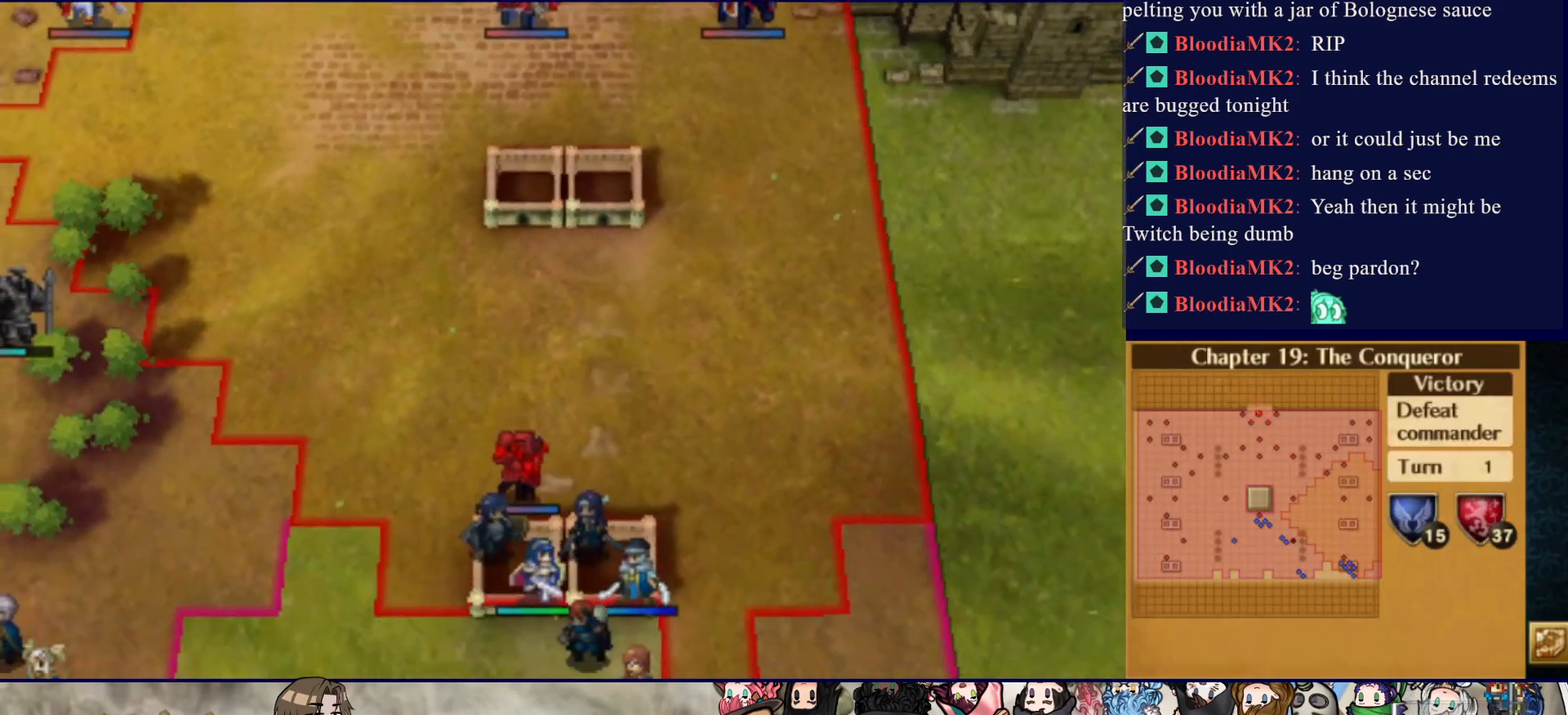
Gameplay with a controller (PlayStation layout); each line is a JSON object with the inputs held at the frame after it. "events" lists button and stick changes between this image and that frame as [ms after this image, input, new state], when the widget could be followed in between. Not read: L3 R3 left_stick right_stick.
{"buttons": ["L2"], "events": [[417, "CIRCLE", "up"]]}
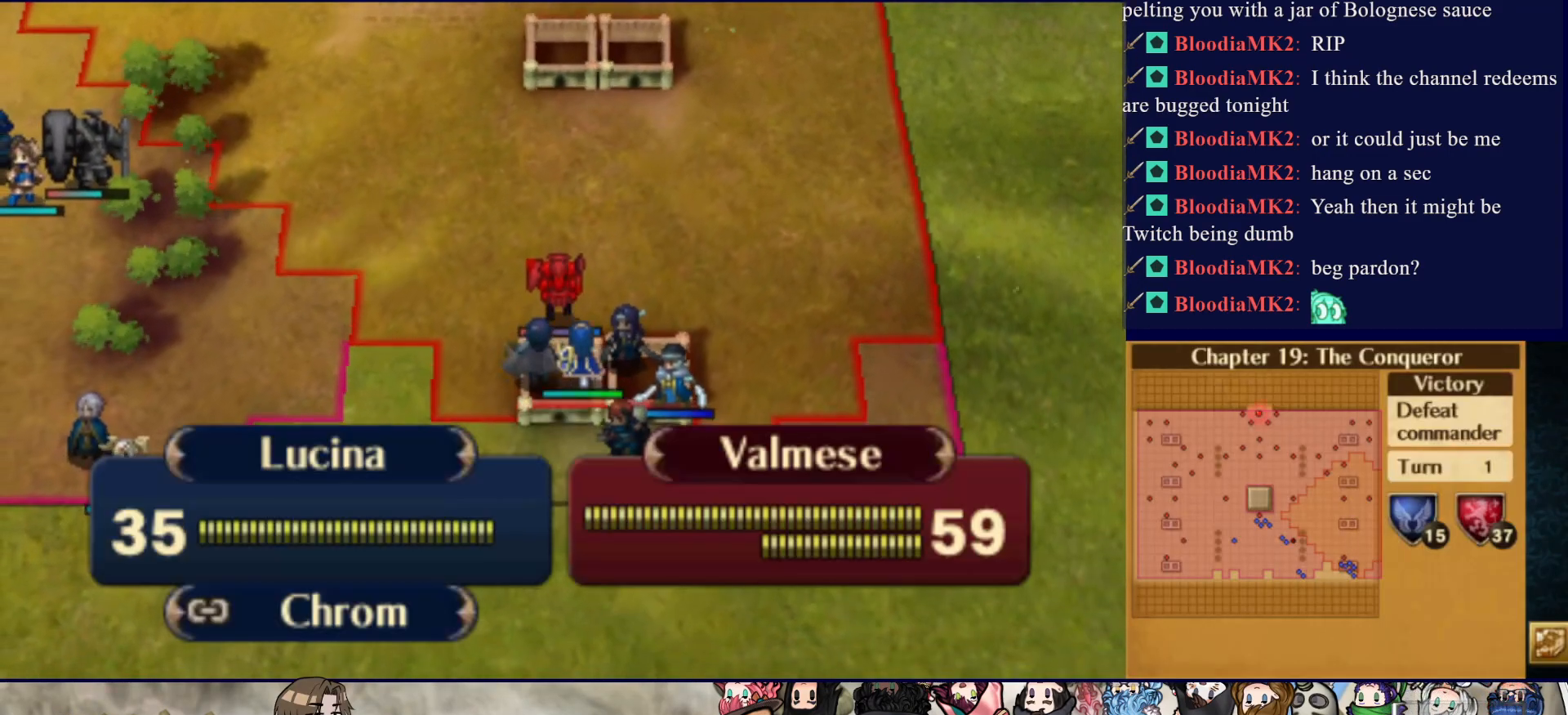
{"buttons": ["L2"], "events": []}
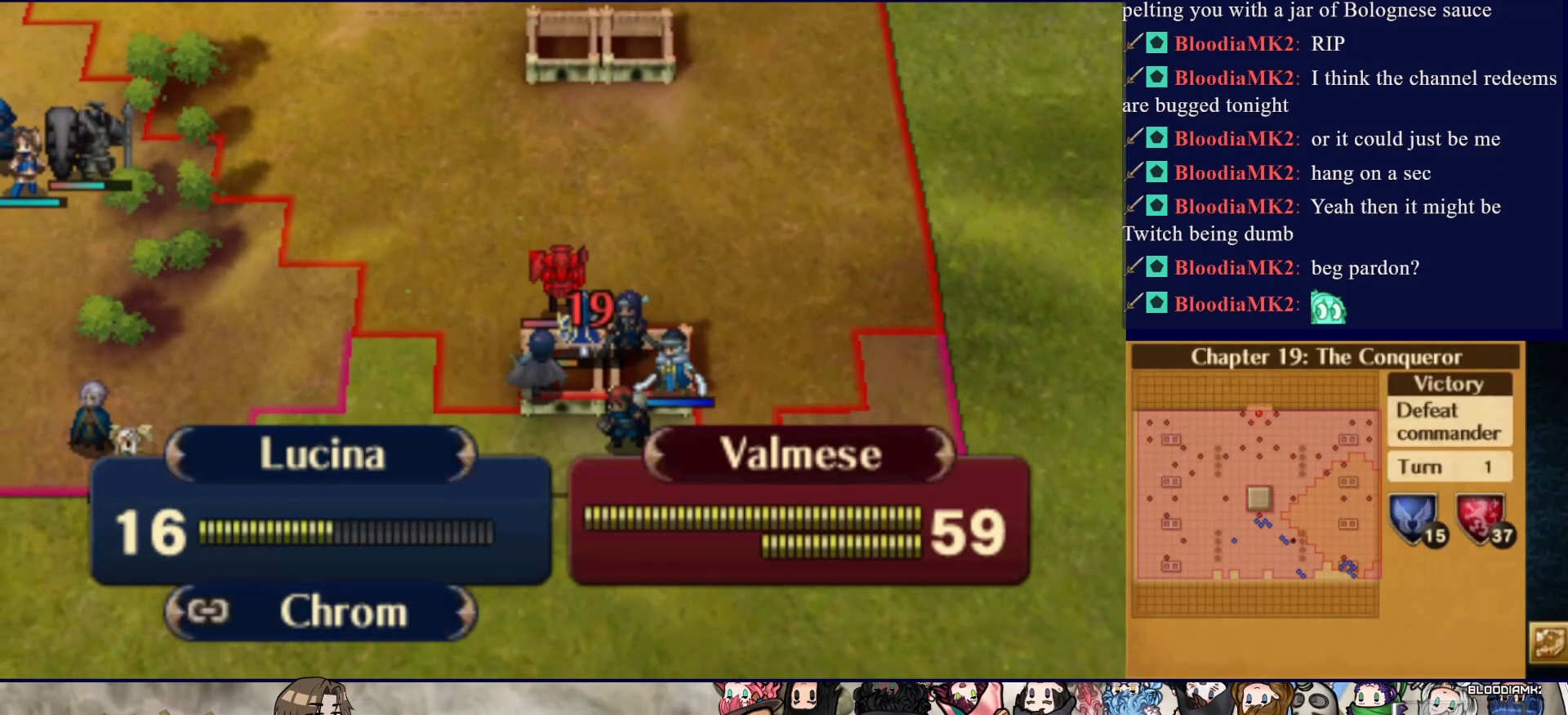
{"buttons": ["L2"], "events": []}
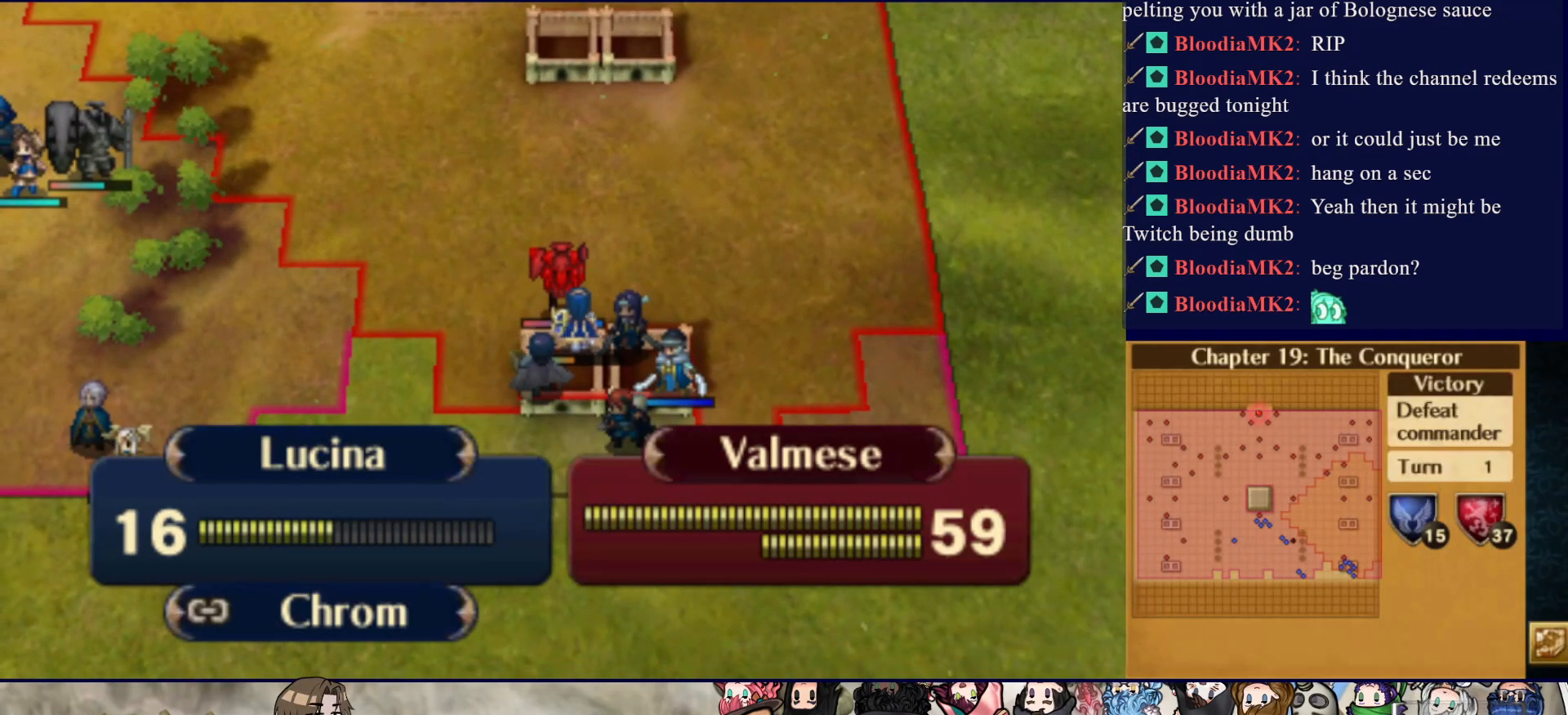
{"buttons": ["L2"], "events": []}
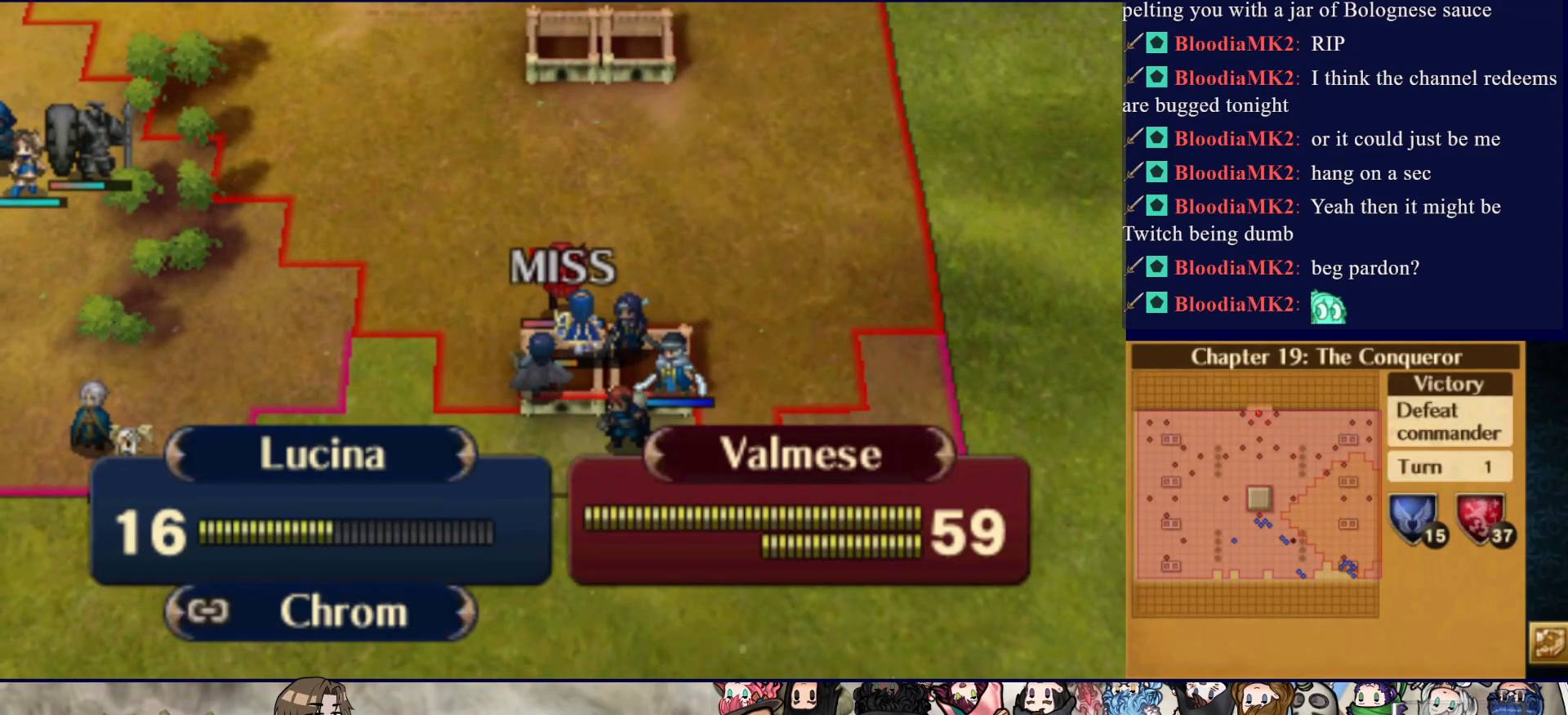
{"buttons": ["L2"], "events": []}
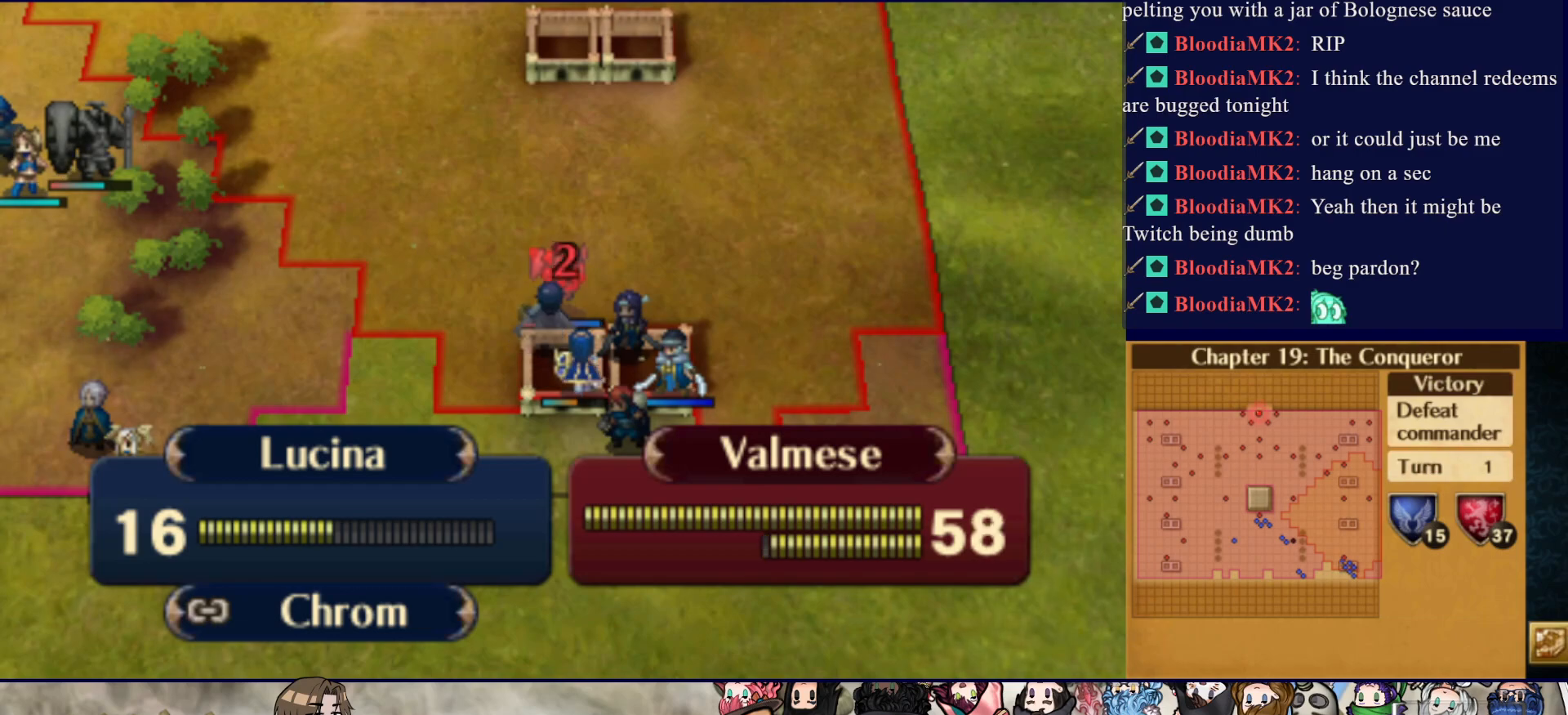
{"buttons": ["L2"], "events": []}
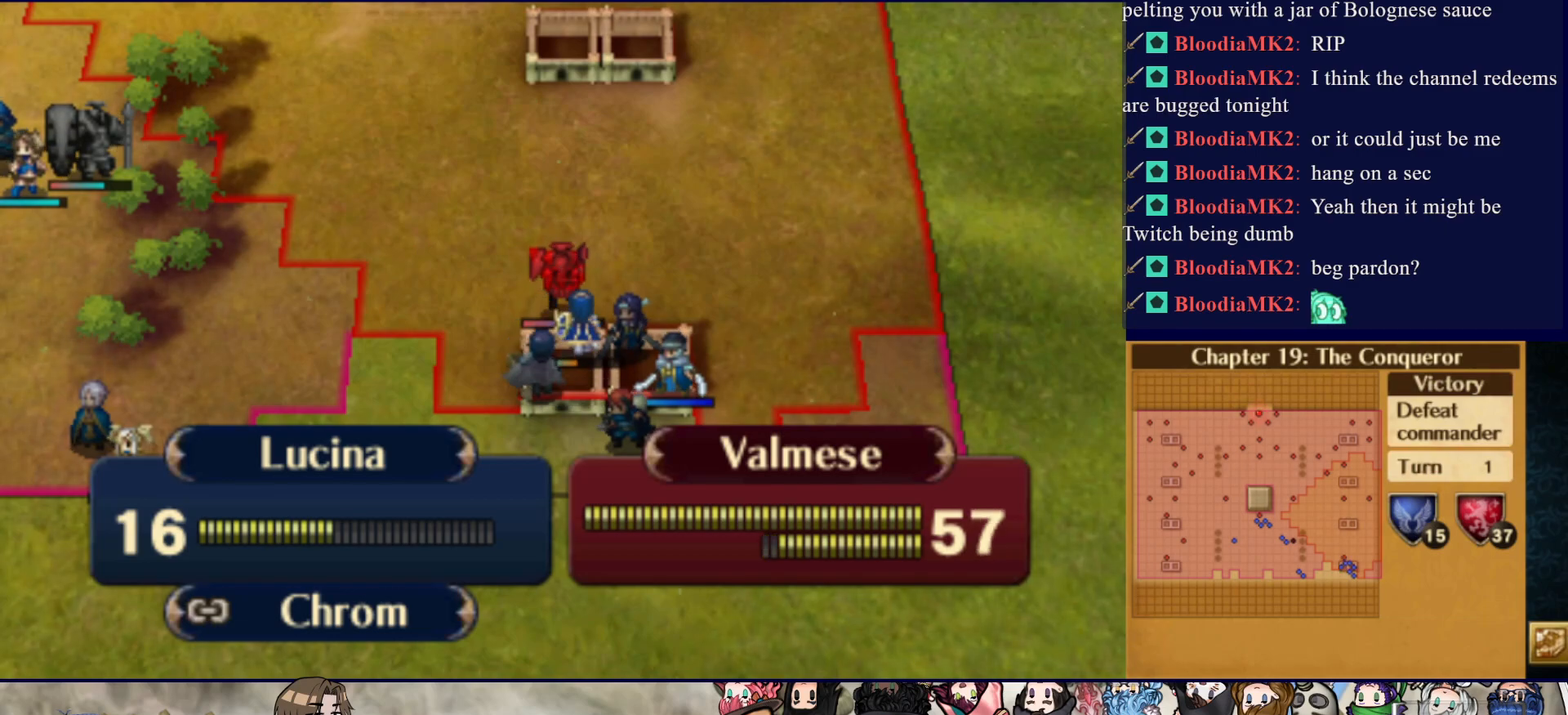
{"buttons": ["L2"], "events": []}
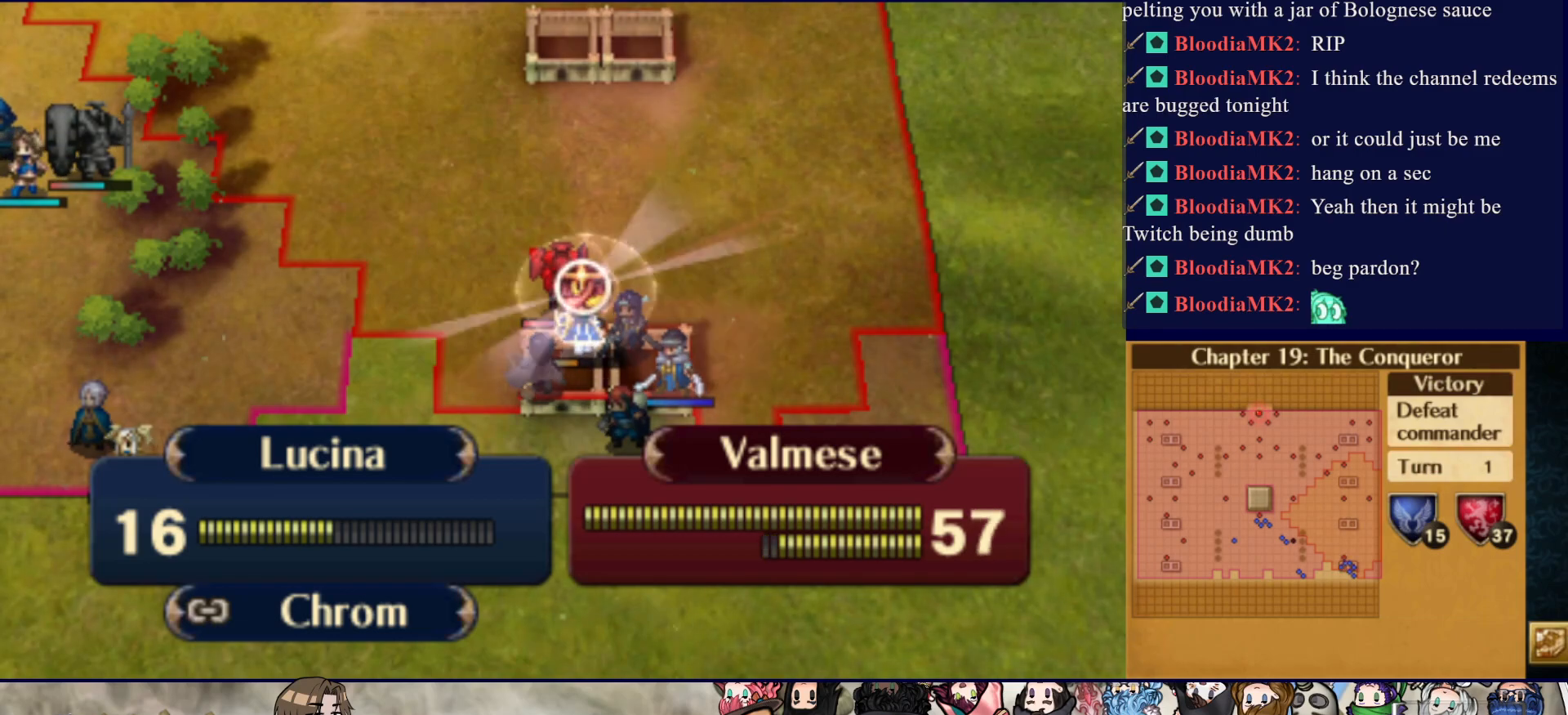
{"buttons": ["L2"], "events": []}
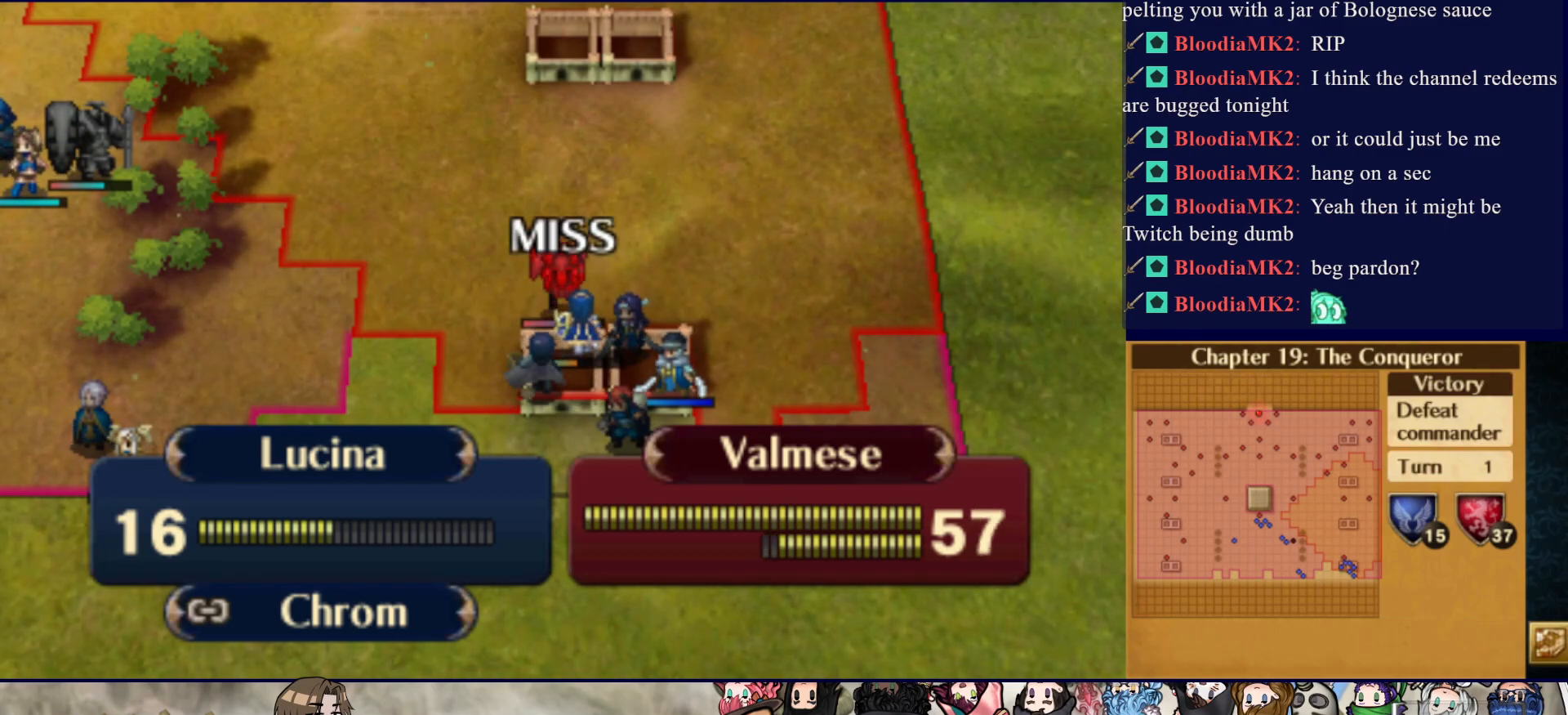
{"buttons": ["L2"], "events": []}
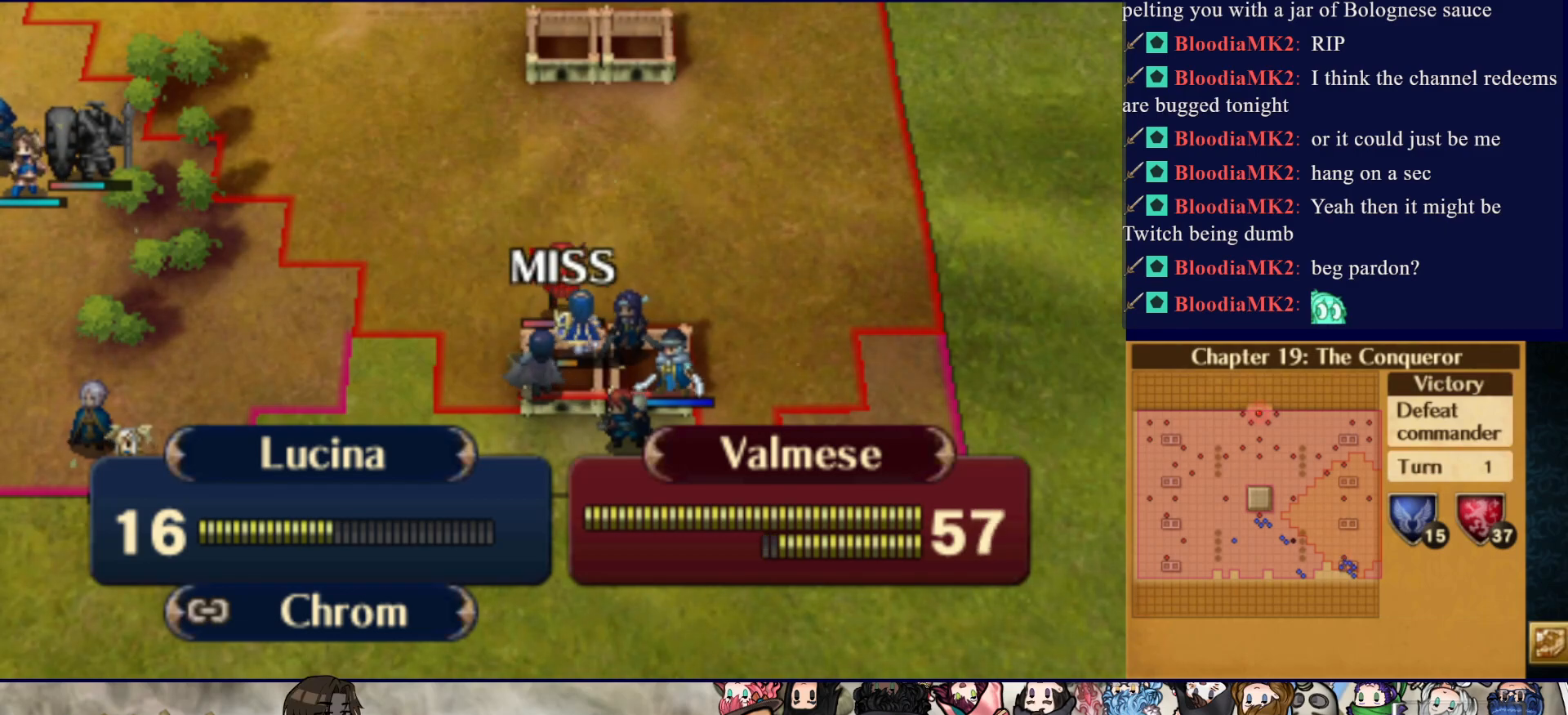
{"buttons": [], "events": [[367, "L2", "up"]]}
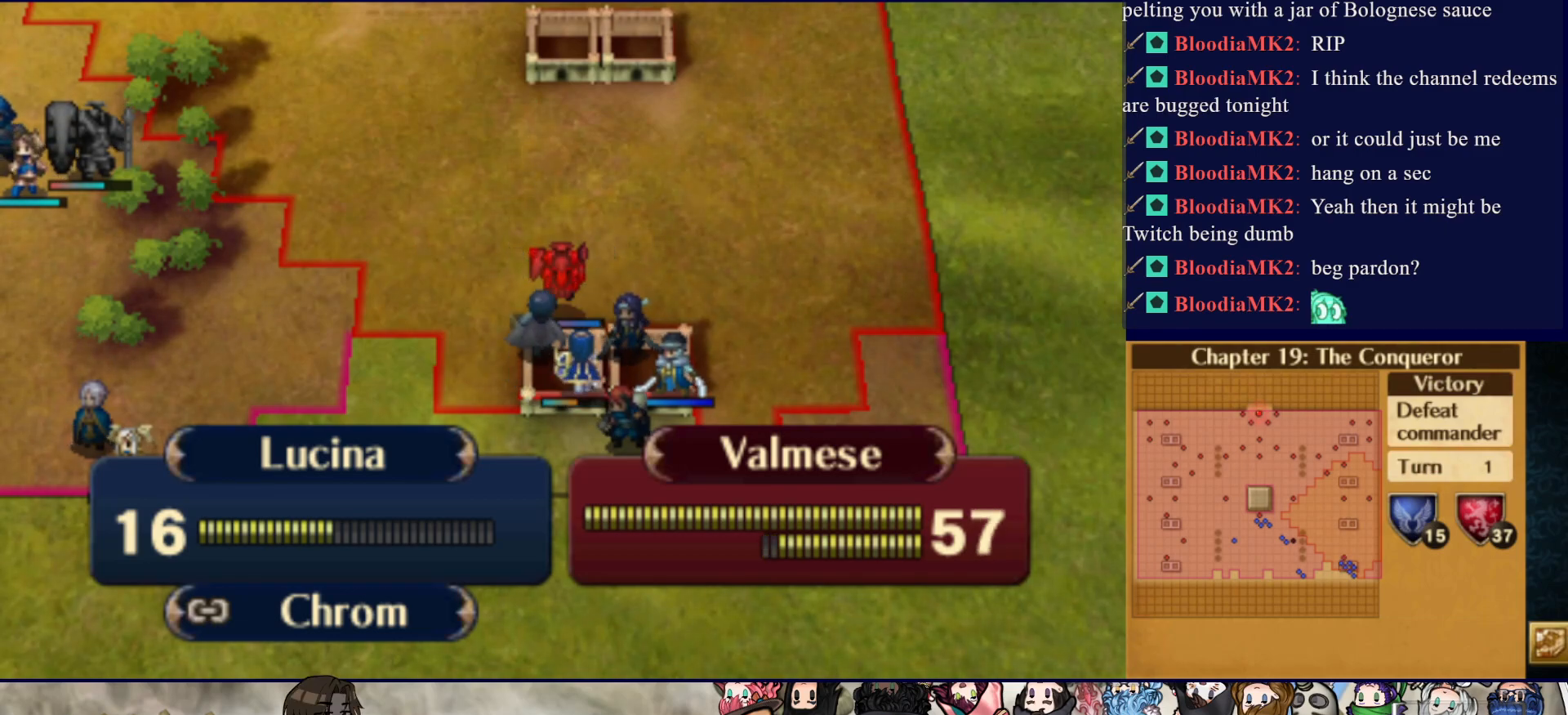
{"buttons": [], "events": []}
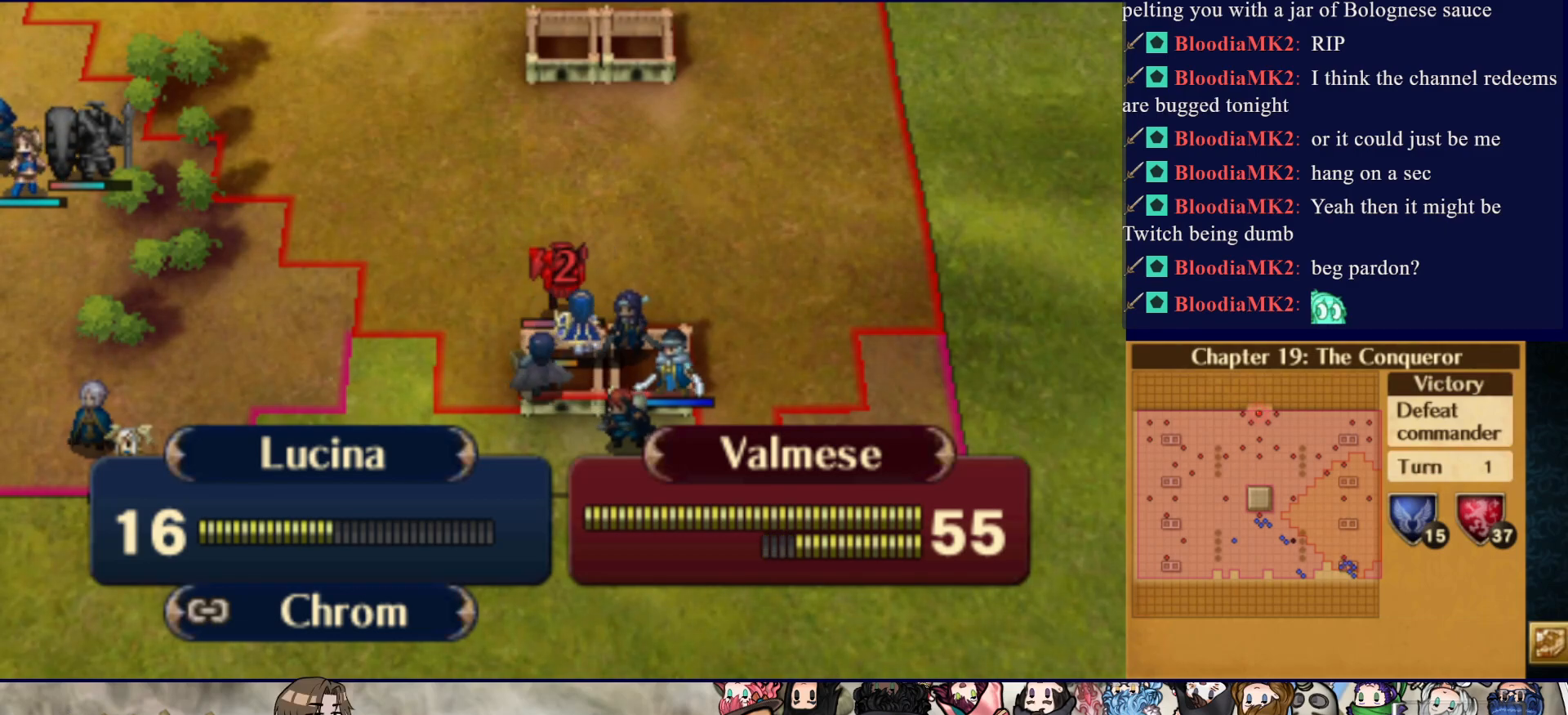
{"buttons": [], "events": [[83, "CROSS", "down"], [233, "CROSS", "up"]]}
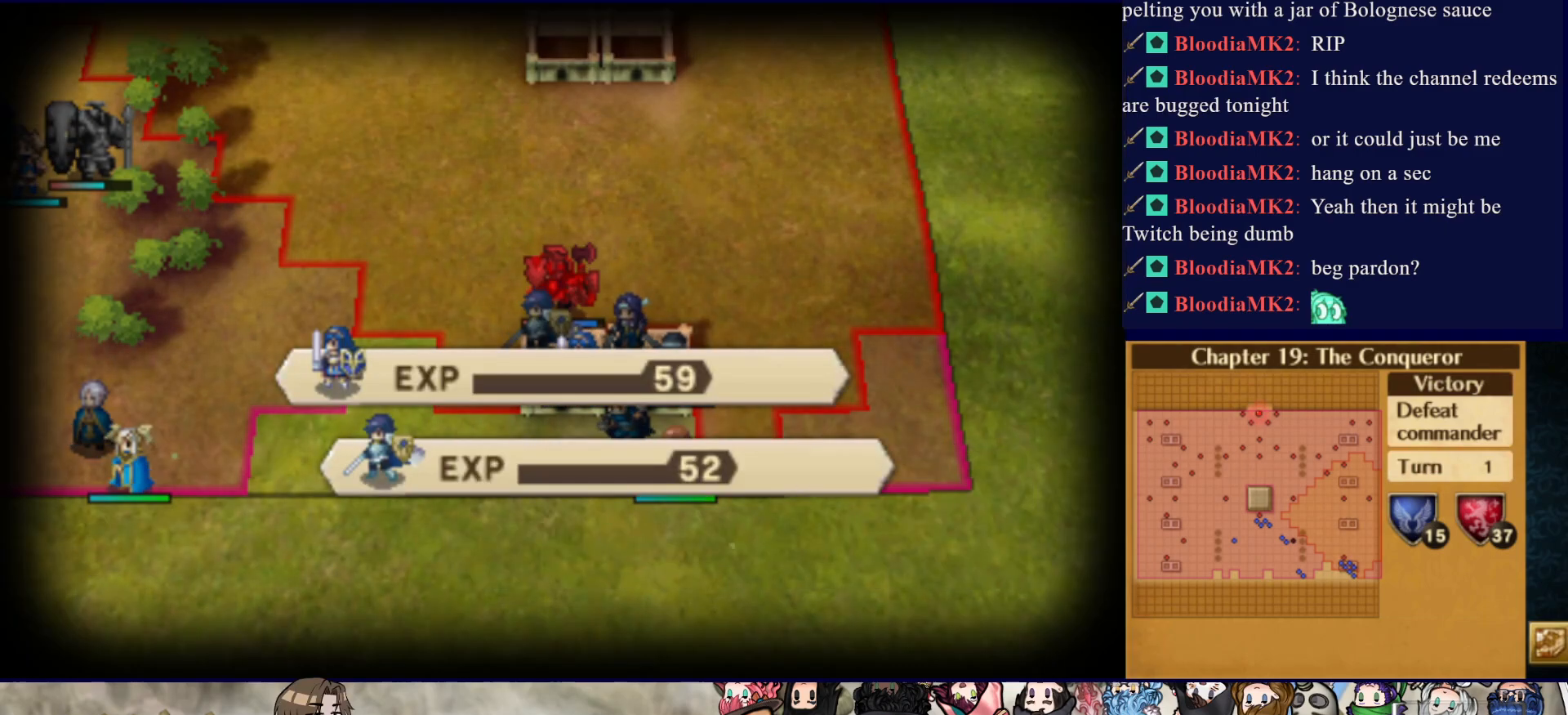
{"buttons": [], "events": [[67, "CROSS", "down"], [217, "CROSS", "up"], [250, "CROSS", "down"], [383, "CROSS", "up"]]}
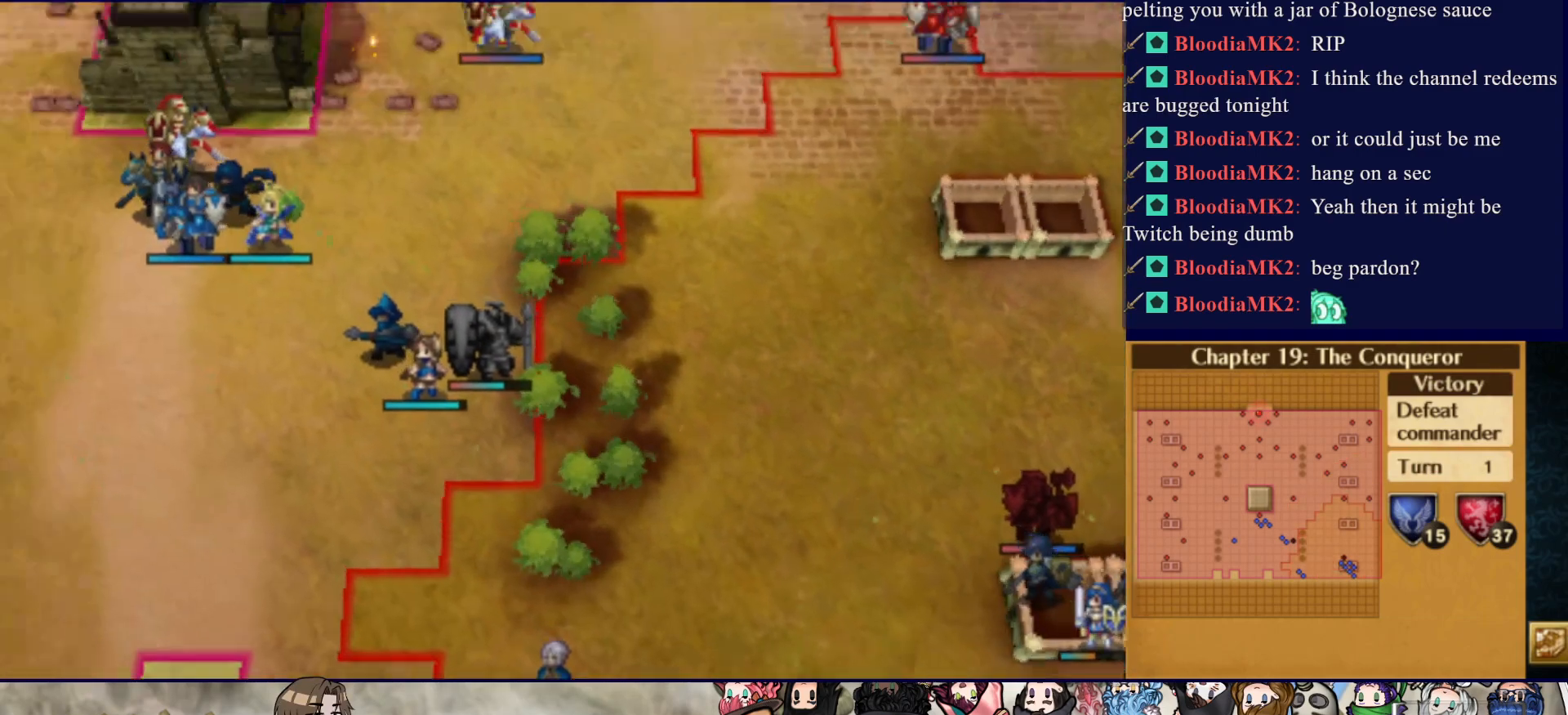
{"buttons": ["CIRCLE", "L2"], "events": [[250, "CIRCLE", "down"], [267, "L2", "down"]]}
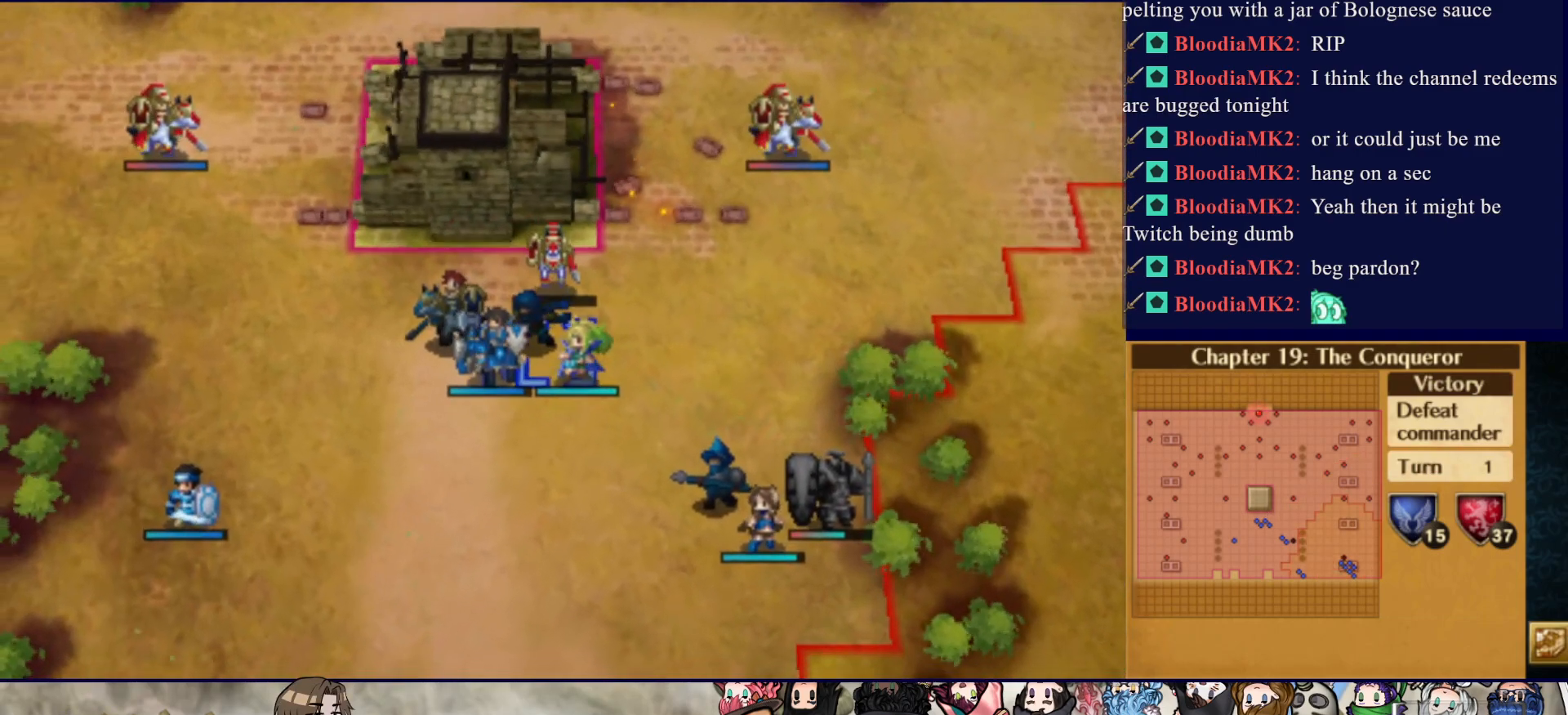
{"buttons": ["L2"], "events": [[333, "CIRCLE", "up"]]}
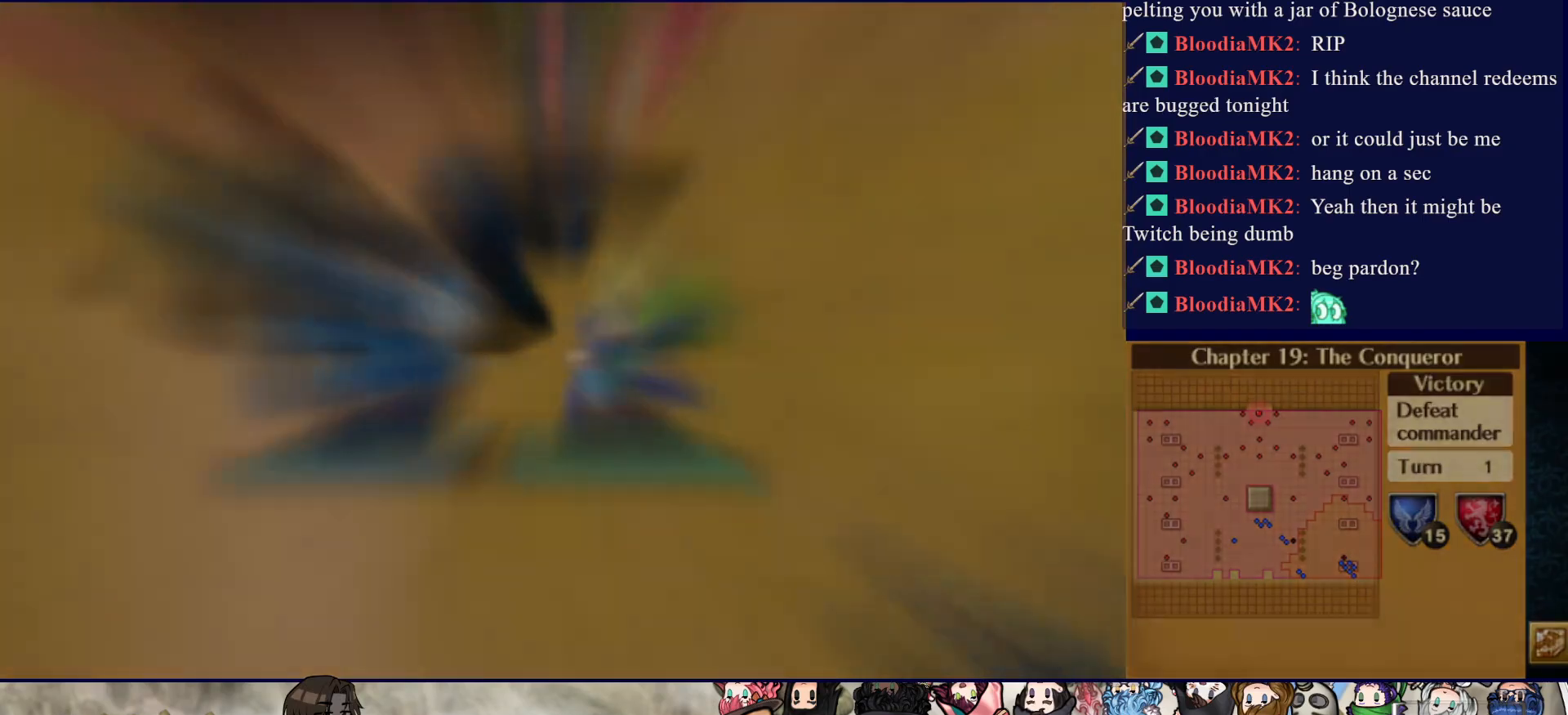
{"buttons": [], "events": [[100, "L2", "up"]]}
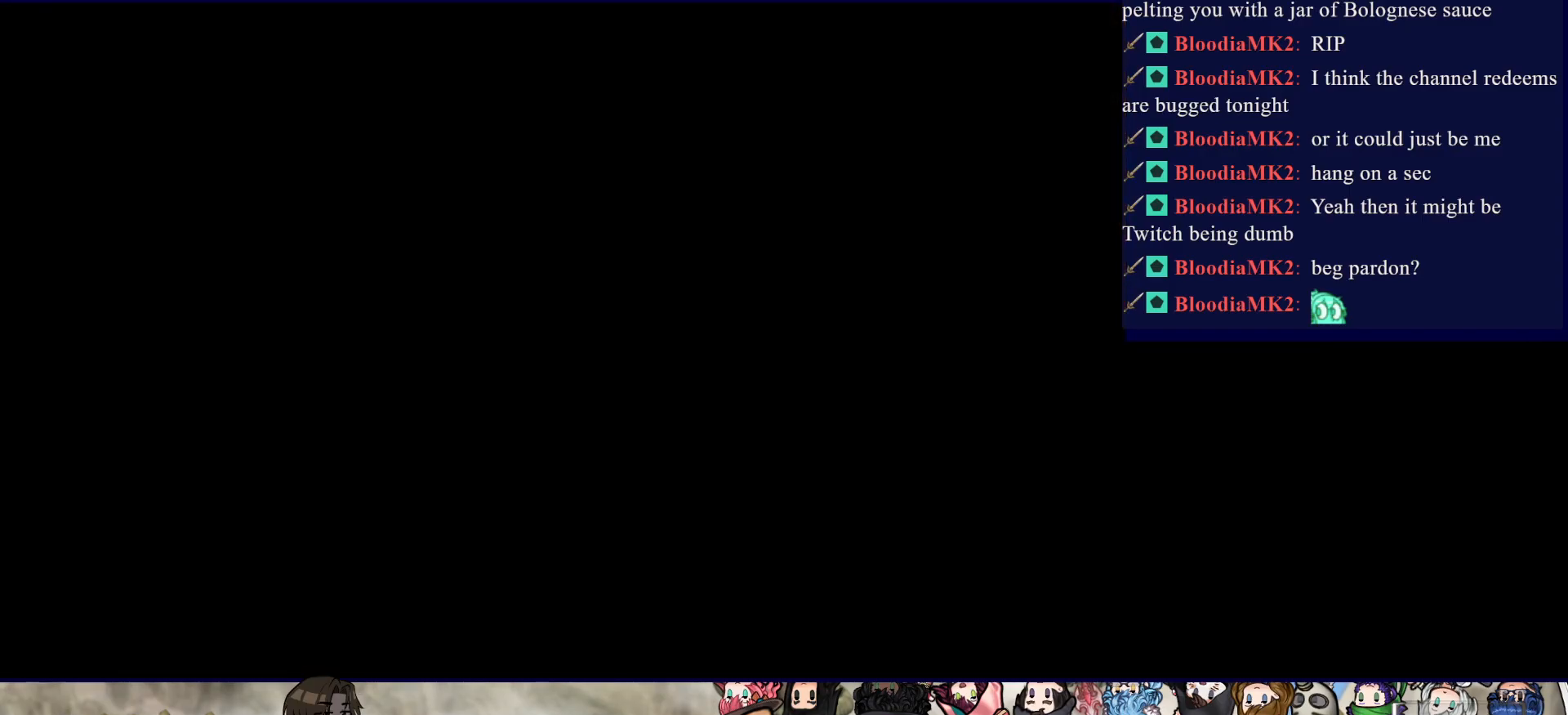
{"buttons": [], "events": []}
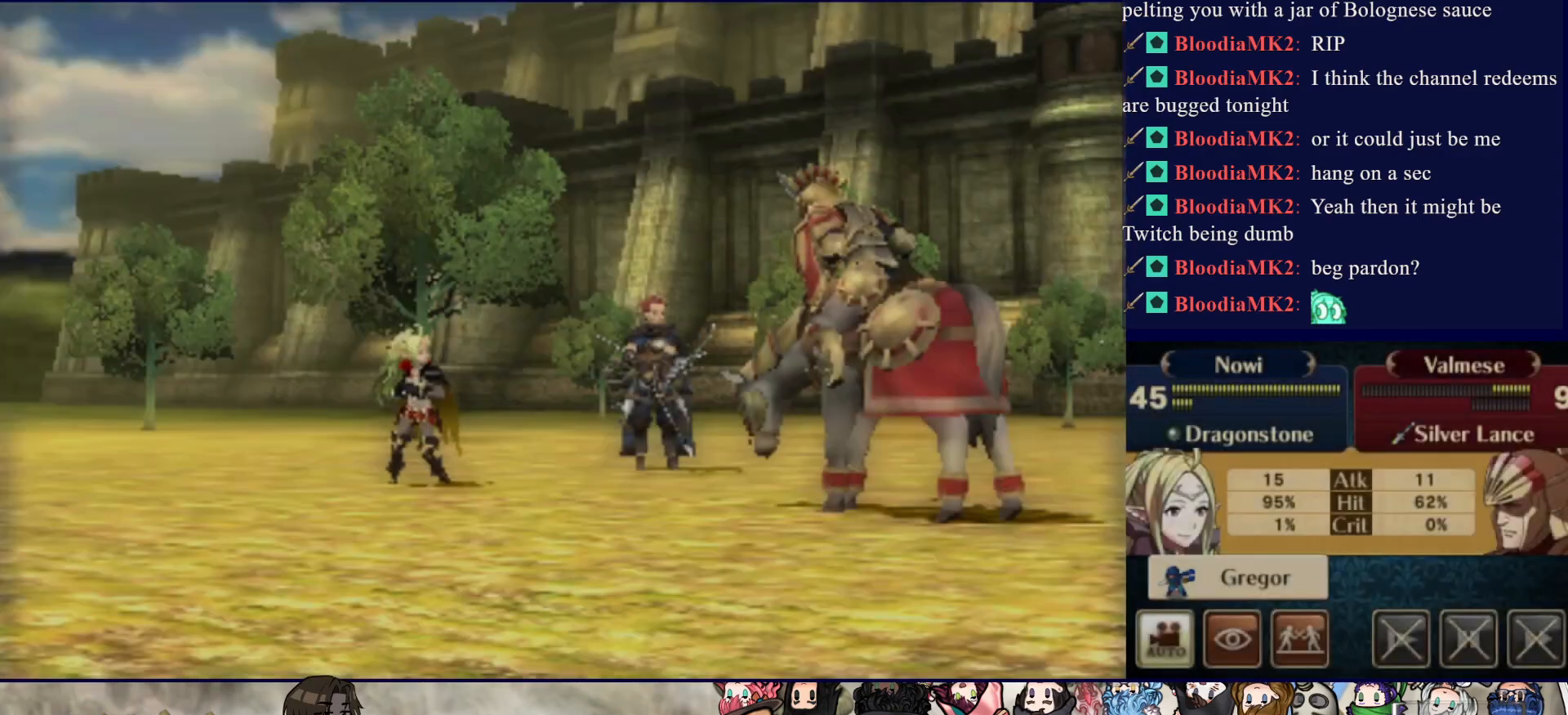
{"buttons": [], "events": []}
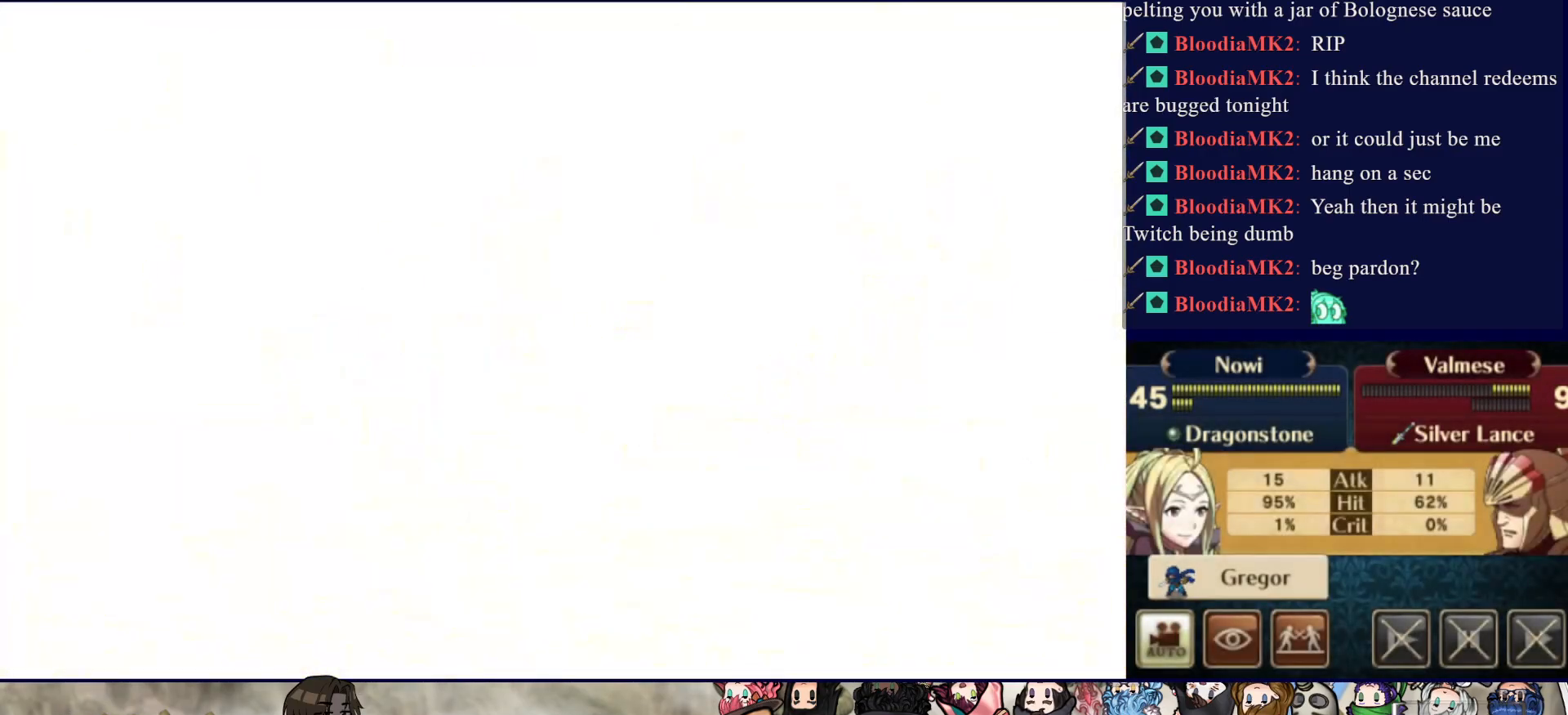
{"buttons": [], "events": []}
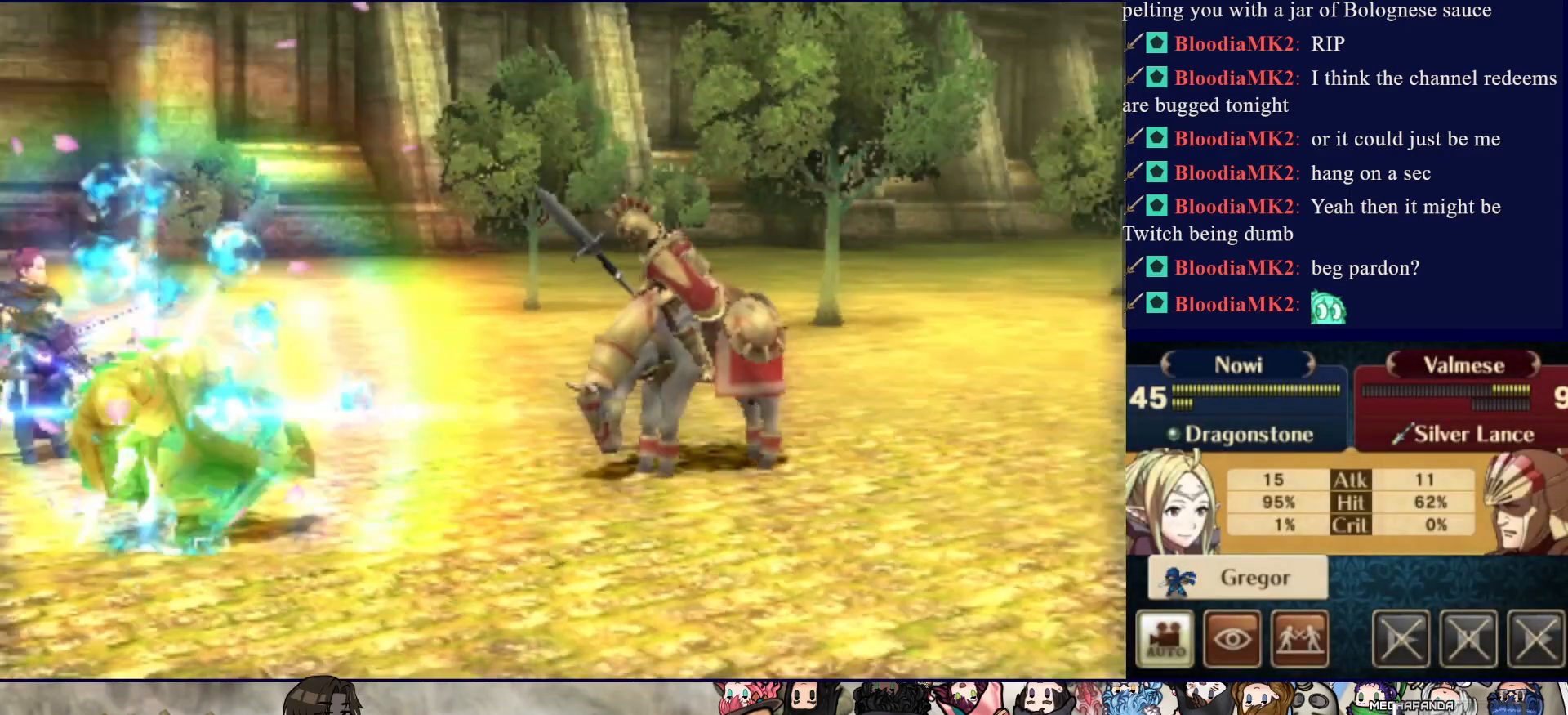
{"buttons": [], "events": []}
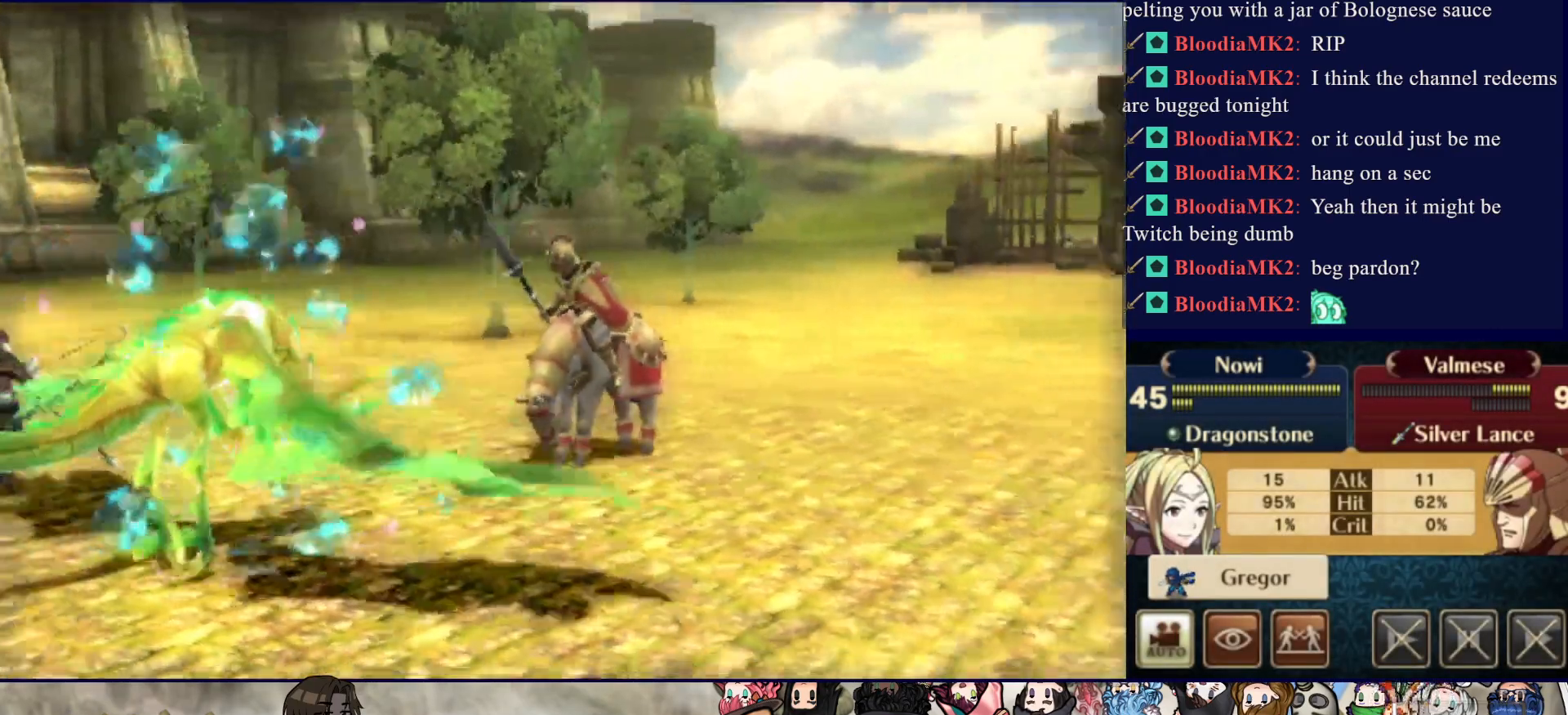
{"buttons": ["CIRCLE", "L2"], "events": [[150, "L2", "down"], [183, "CIRCLE", "down"]]}
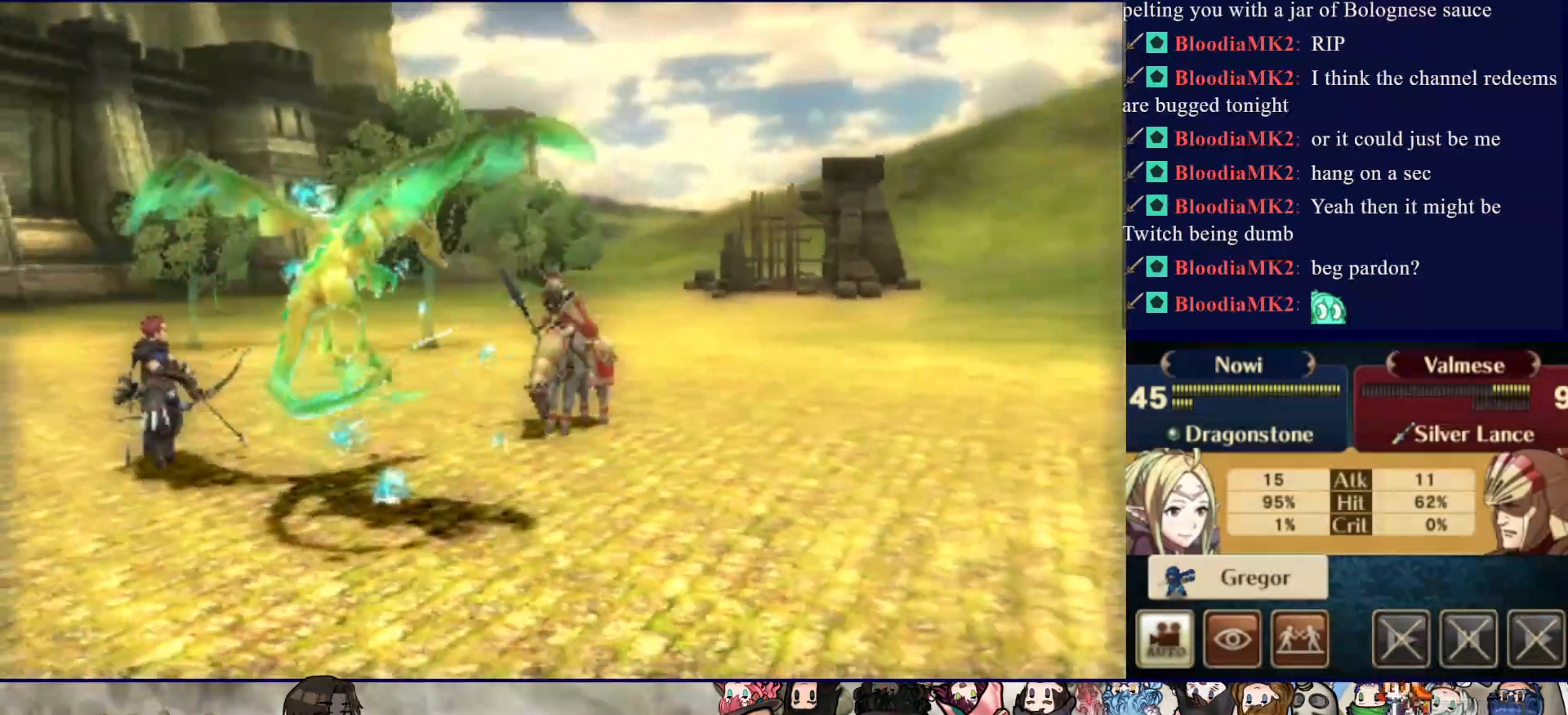
{"buttons": [], "events": [[117, "CIRCLE", "up"], [183, "L2", "up"]]}
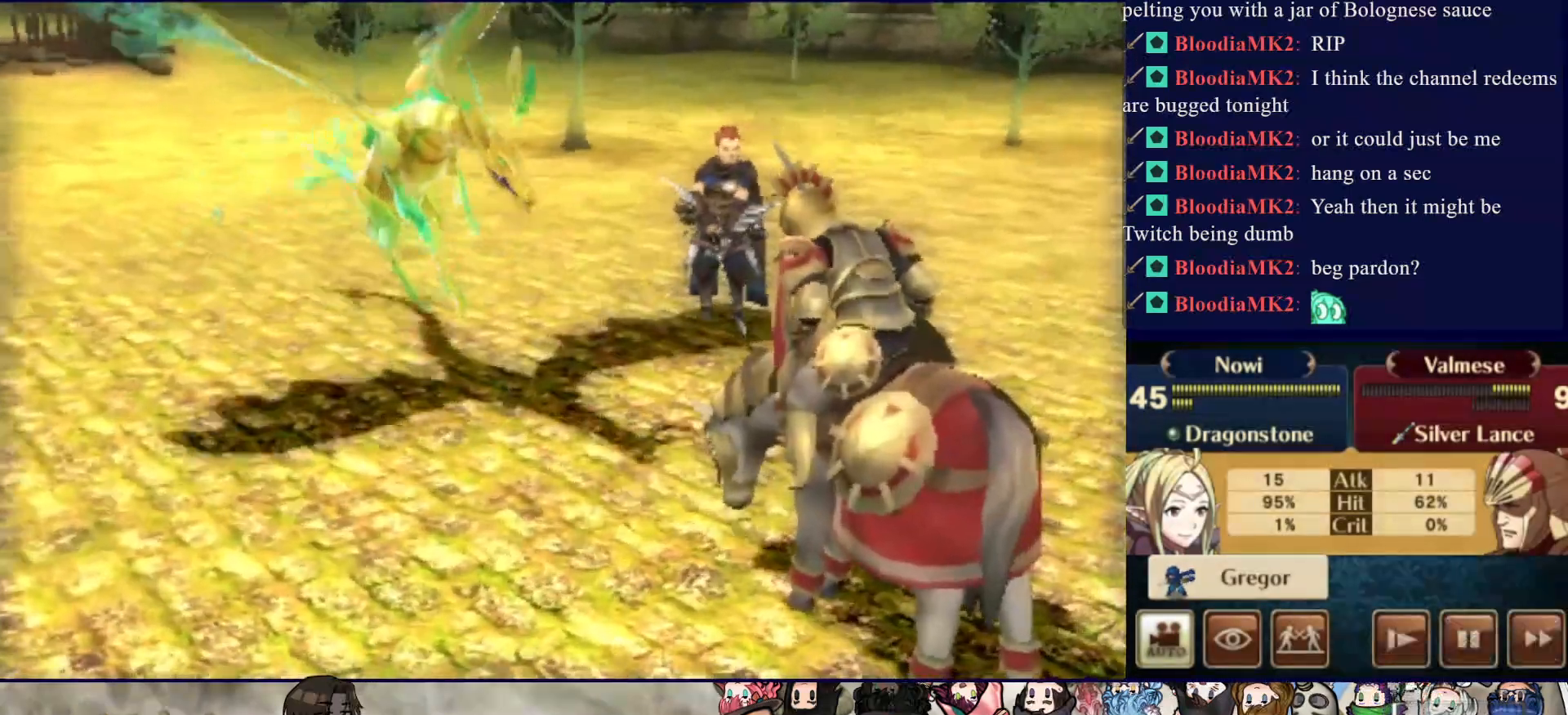
{"buttons": [], "events": []}
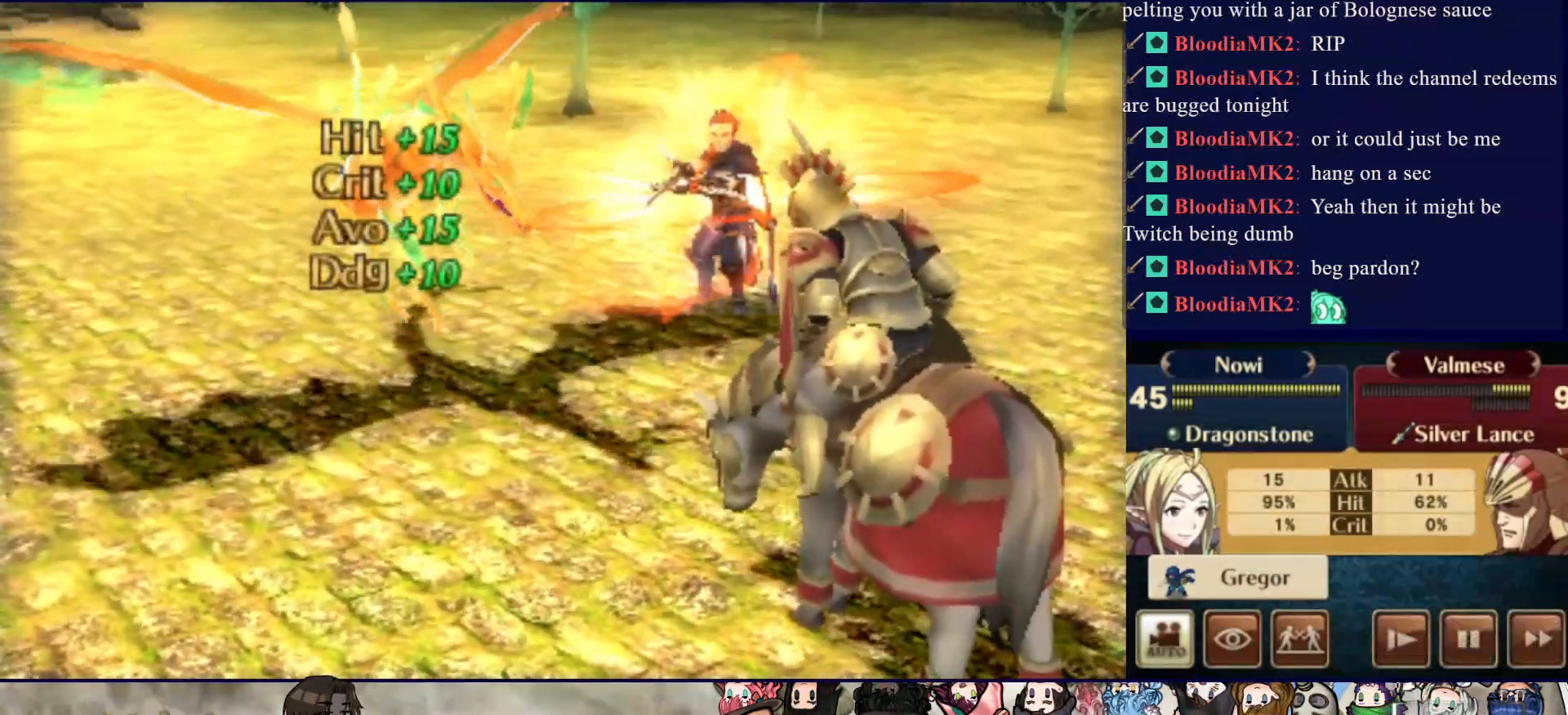
{"buttons": [], "events": []}
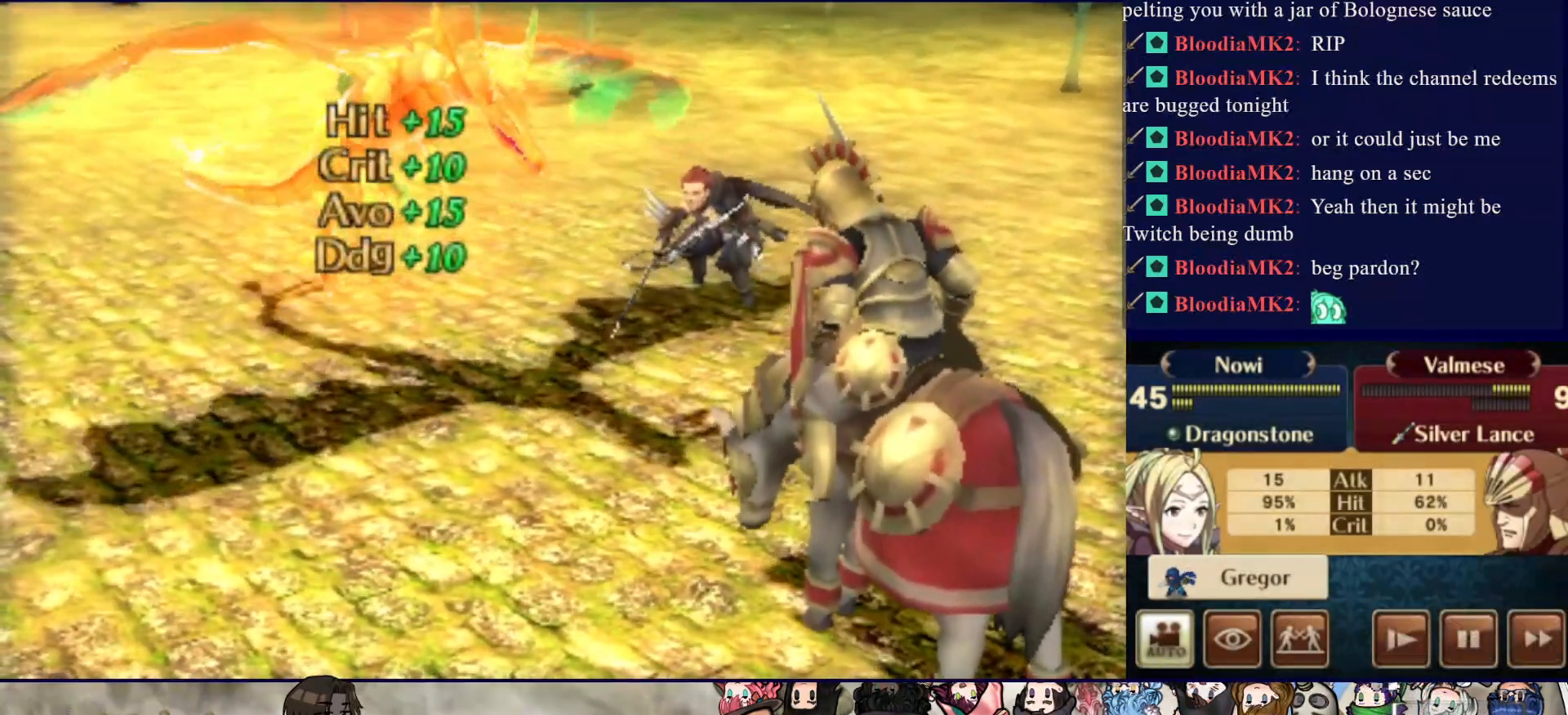
{"buttons": [], "events": []}
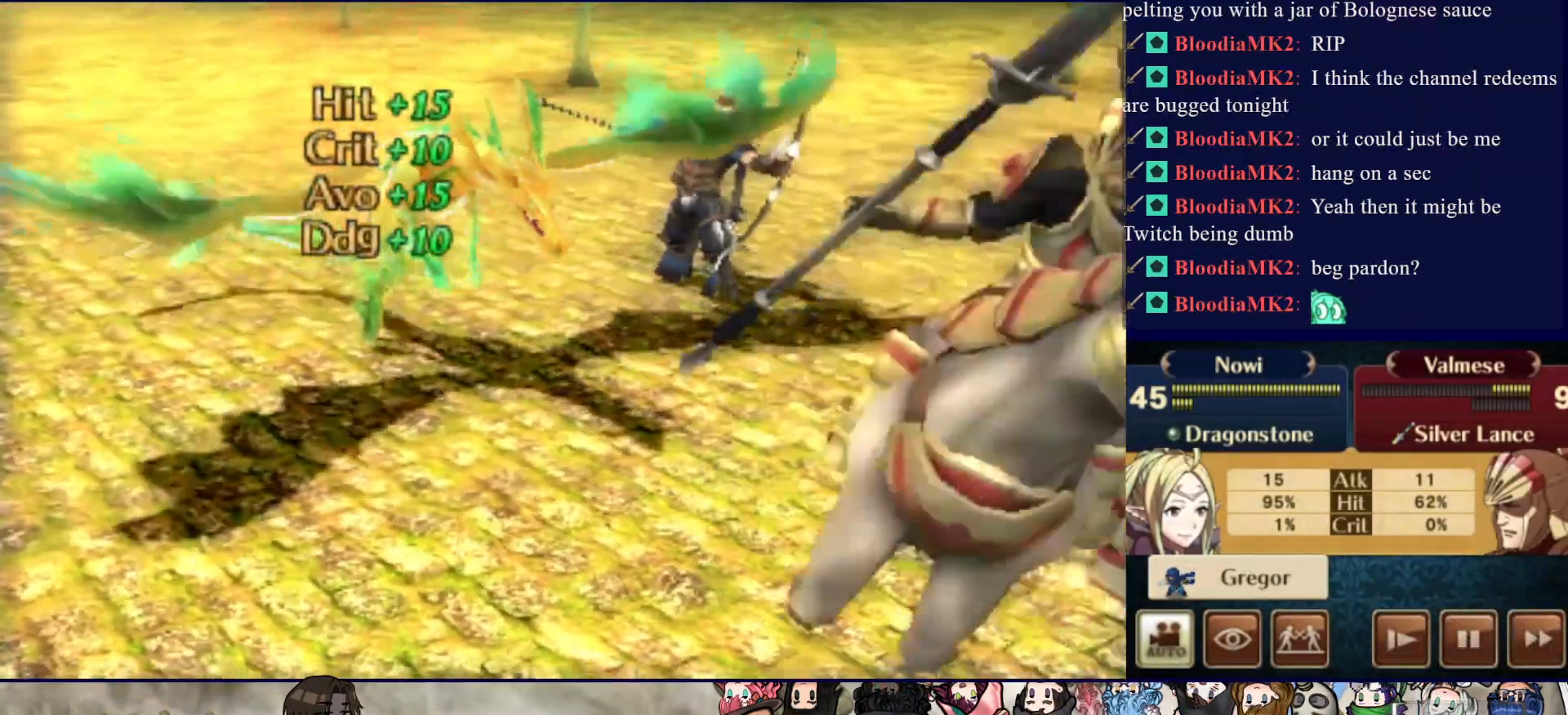
{"buttons": [], "events": []}
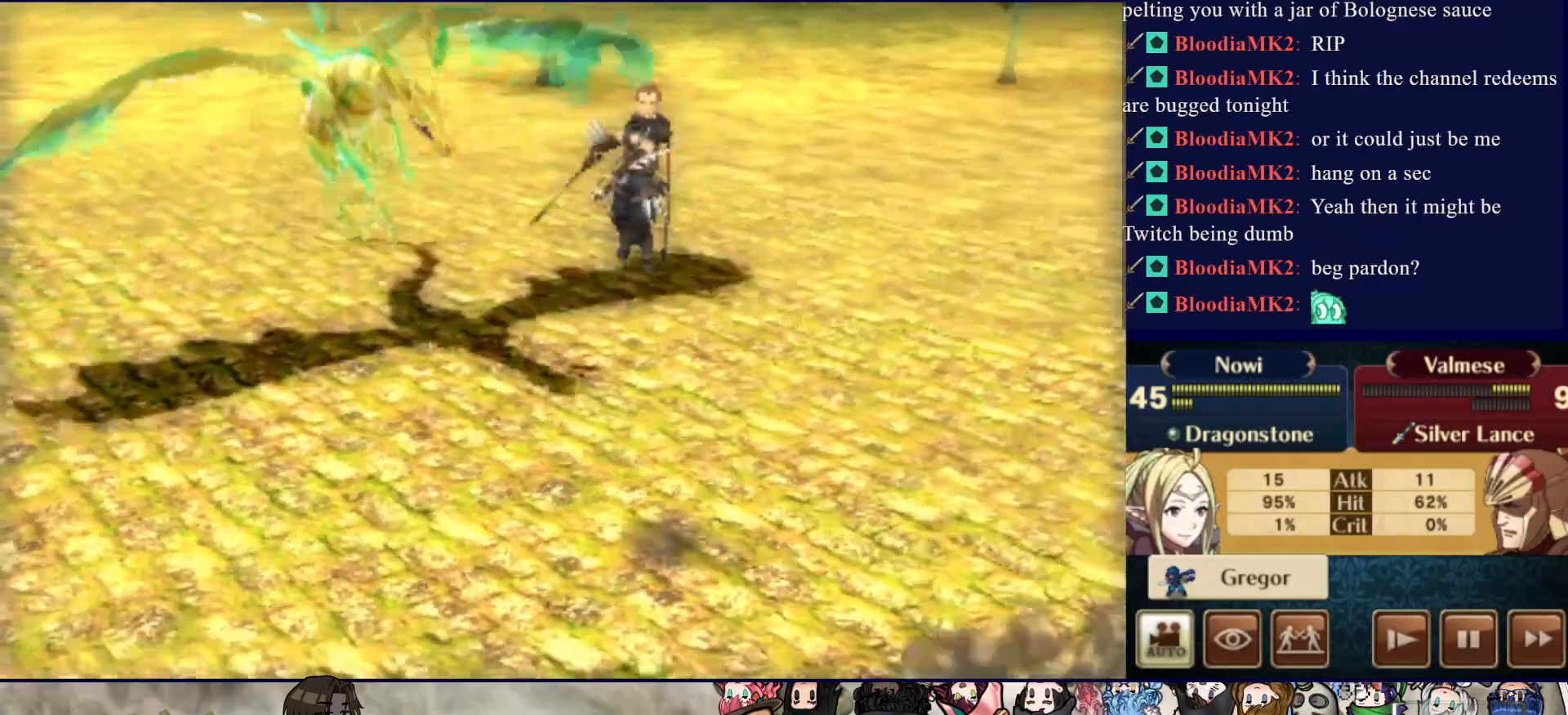
{"buttons": [], "events": []}
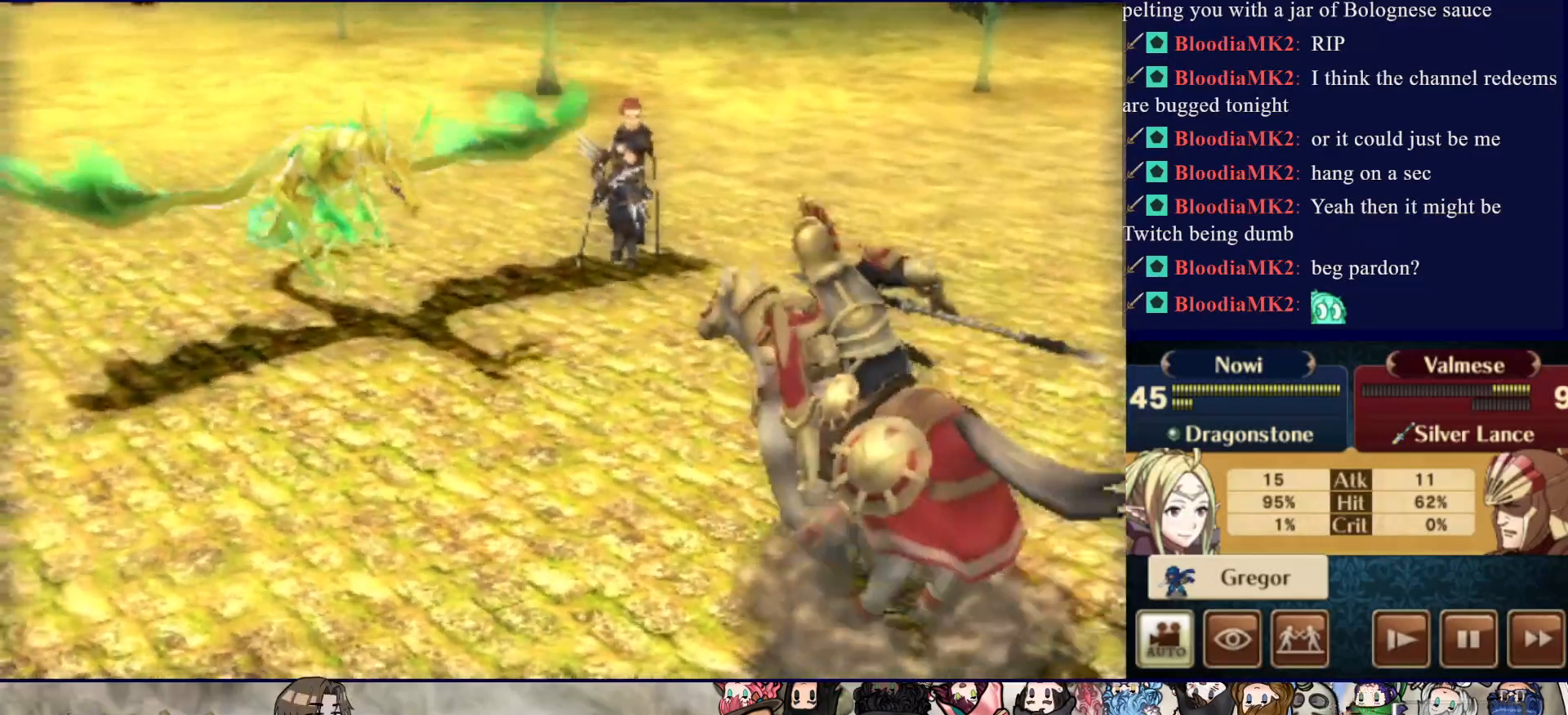
{"buttons": ["CIRCLE", "L2"], "events": [[217, "CIRCLE", "down"], [333, "L2", "down"]]}